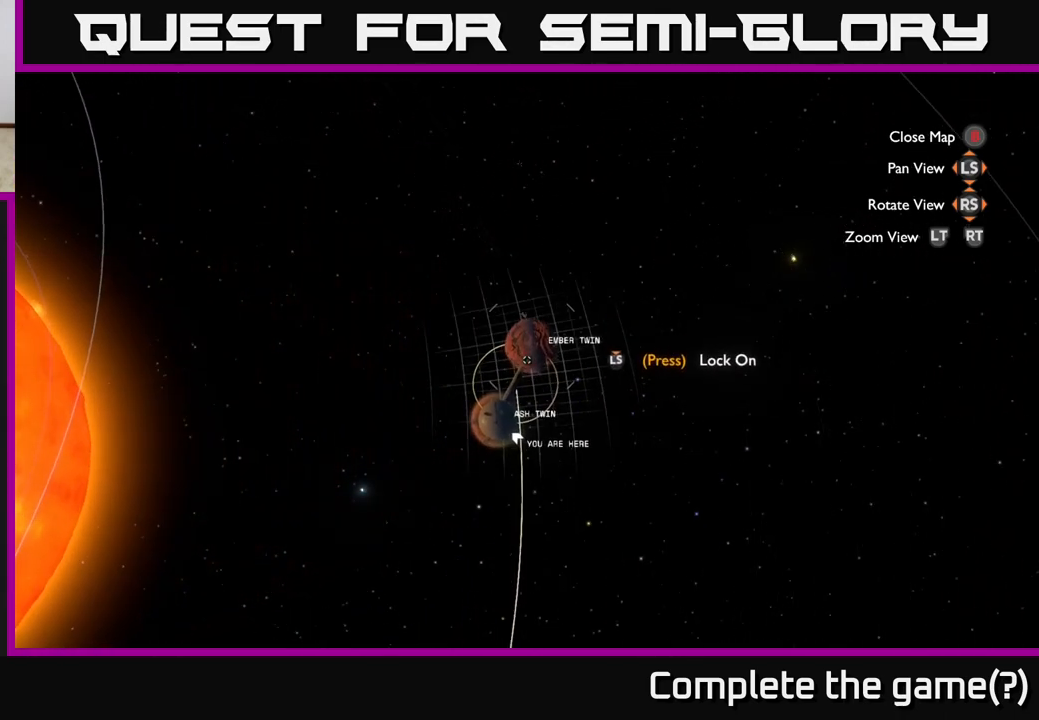
Gameplay with a controller (Xbox layout); each line is a JSON object with the inputs held at the frame after it. "events" lists button and stick changes between this image and that frame as [ms after this image, input, new state], when the widget could be followed in between.
{"buttons": [], "left_stick": "center", "right_stick": "center", "events": [[217, "left_stick", "up"], [450, "left_stick", "center"]]}
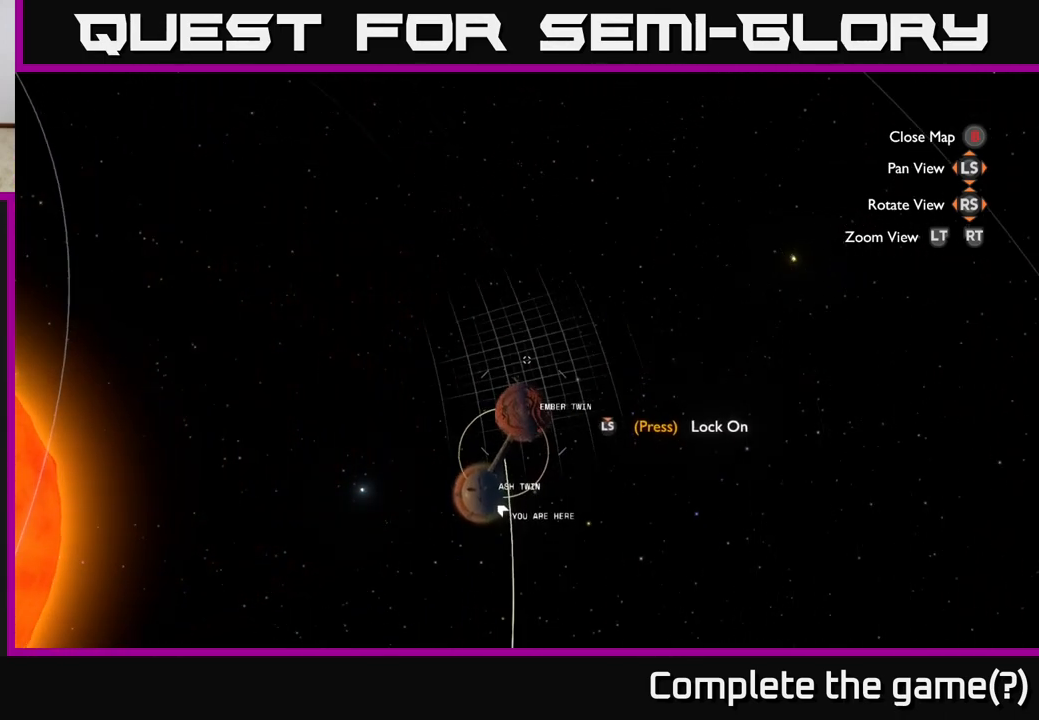
{"buttons": [], "left_stick": "center", "right_stick": "center", "events": []}
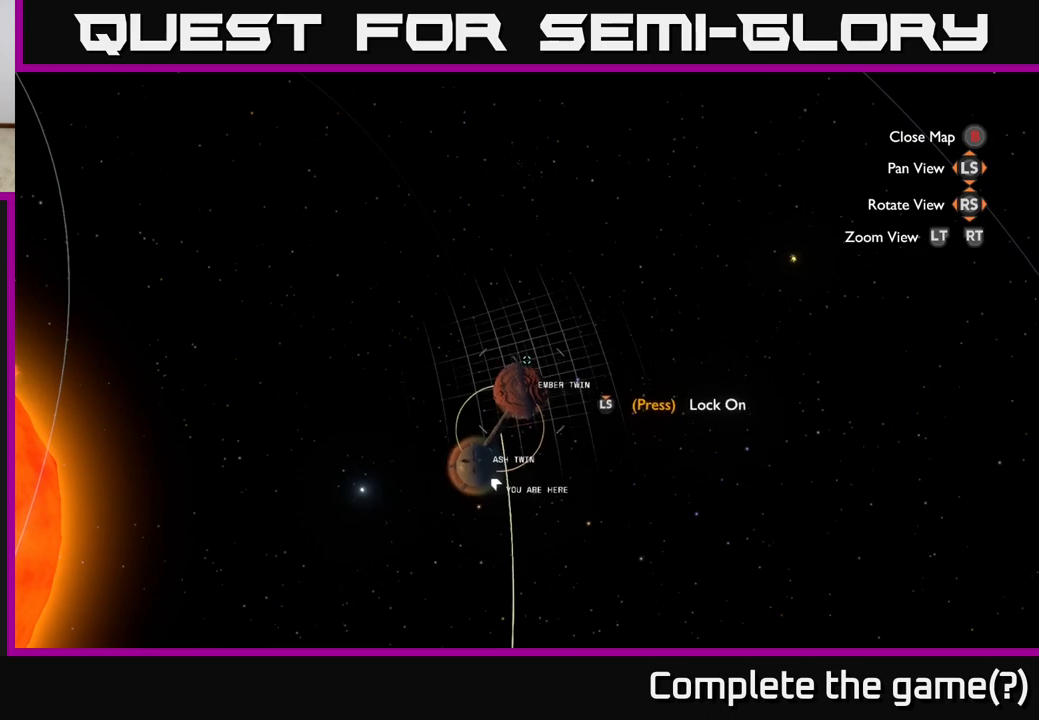
{"buttons": [], "left_stick": "center", "right_stick": "up-left", "events": [[467, "right_stick", "up-left"]]}
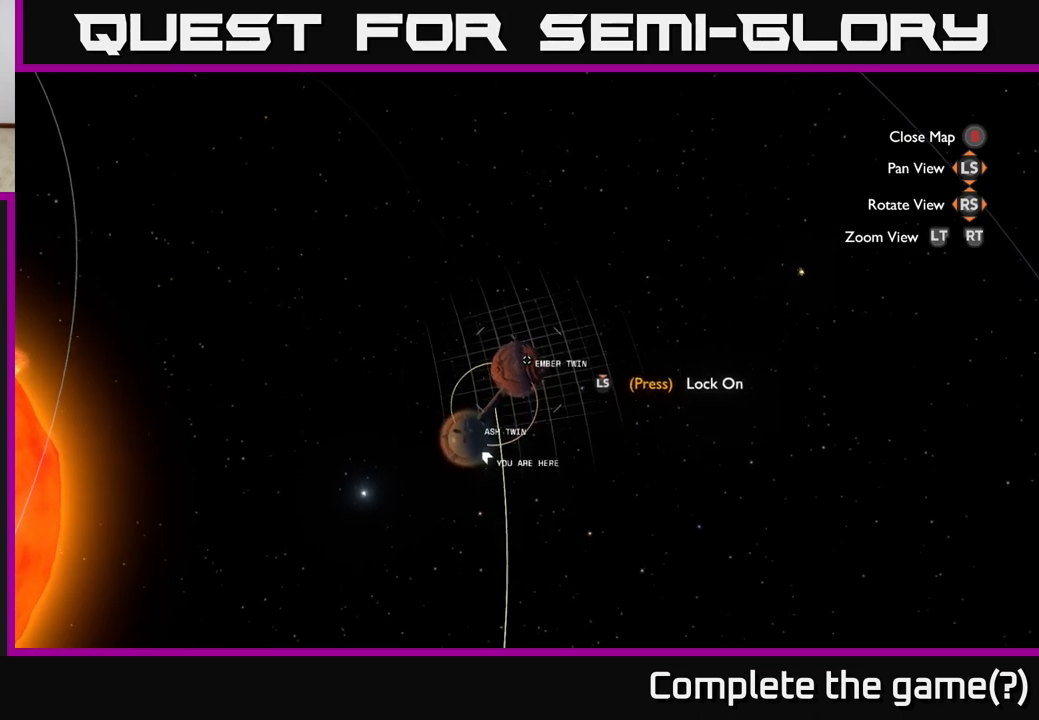
{"buttons": [], "left_stick": "center", "right_stick": "center", "events": [[67, "right_stick", "center"]]}
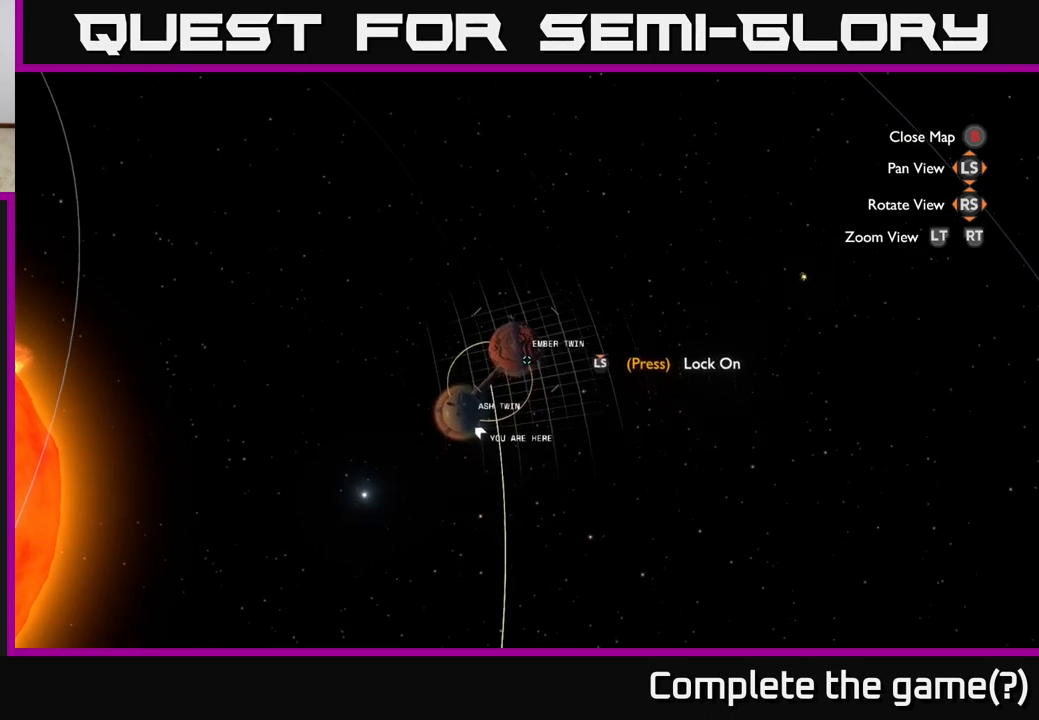
{"buttons": [], "left_stick": "center", "right_stick": "center", "events": [[133, "R3", "down"], [267, "R3", "up"]]}
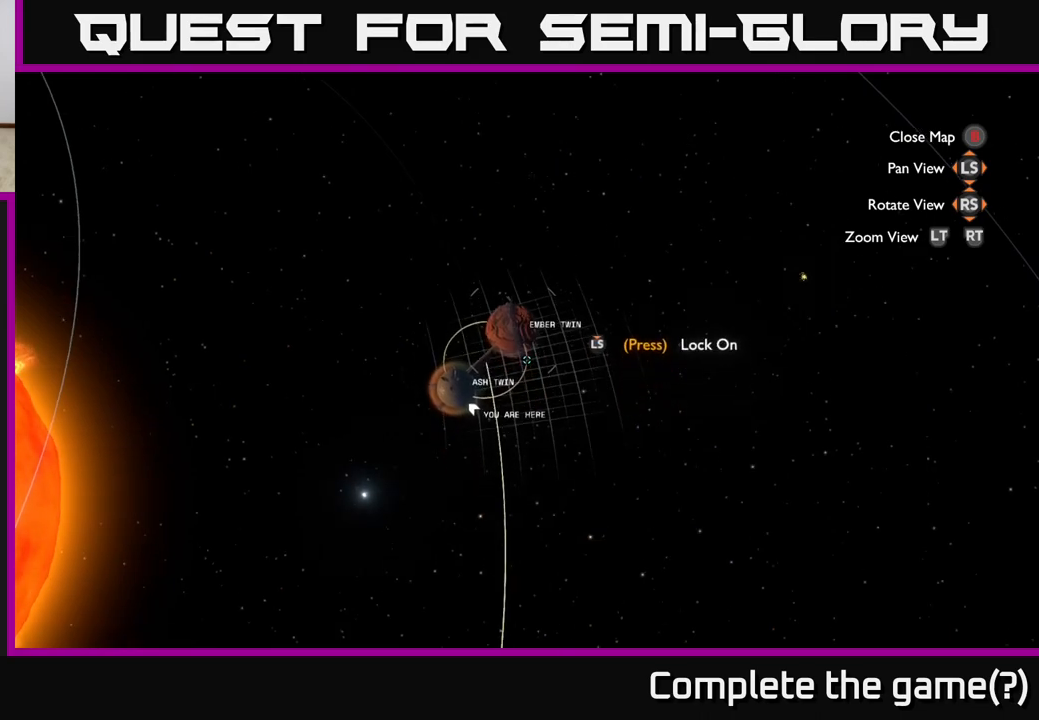
{"buttons": [], "left_stick": "center", "right_stick": "center", "events": [[117, "right_stick", "up"], [300, "right_stick", "center"]]}
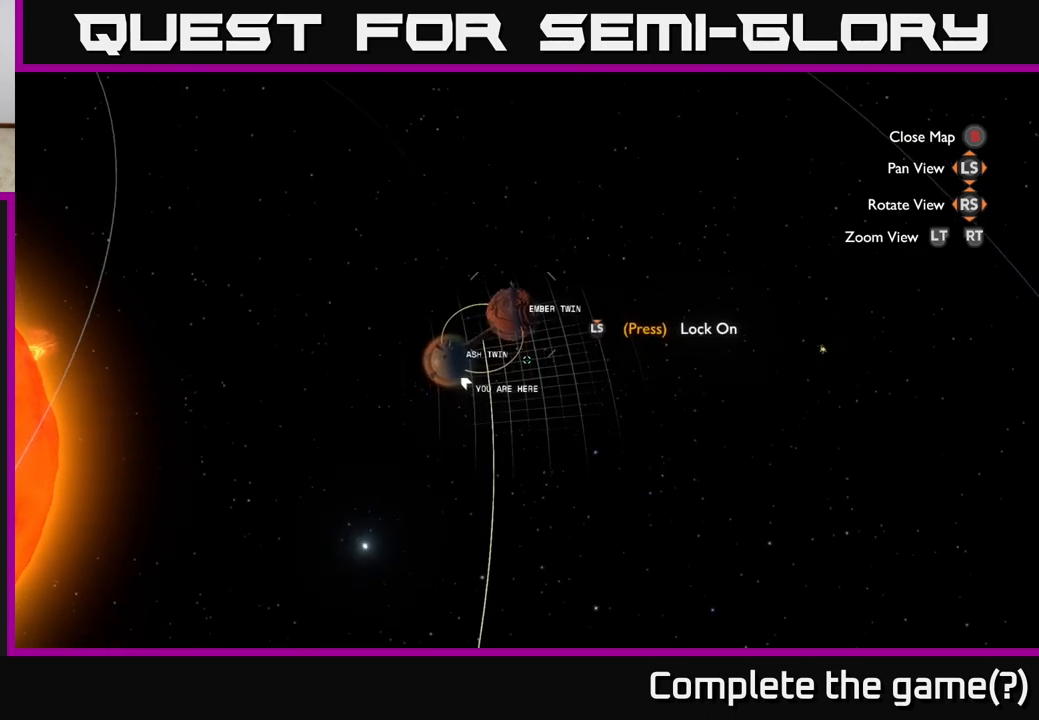
{"buttons": [], "left_stick": "up", "right_stick": "center", "events": [[250, "right_stick", "up-left"], [317, "left_stick", "up"], [367, "right_stick", "center"]]}
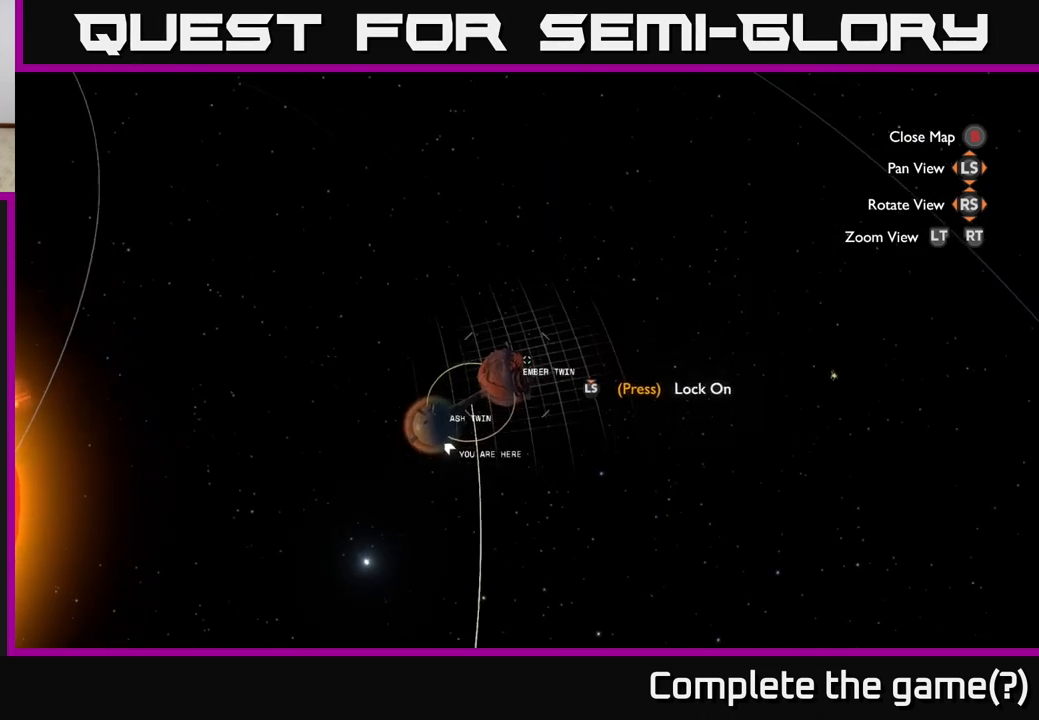
{"buttons": [], "left_stick": "left", "right_stick": "center", "events": [[133, "left_stick", "center"], [433, "left_stick", "left"]]}
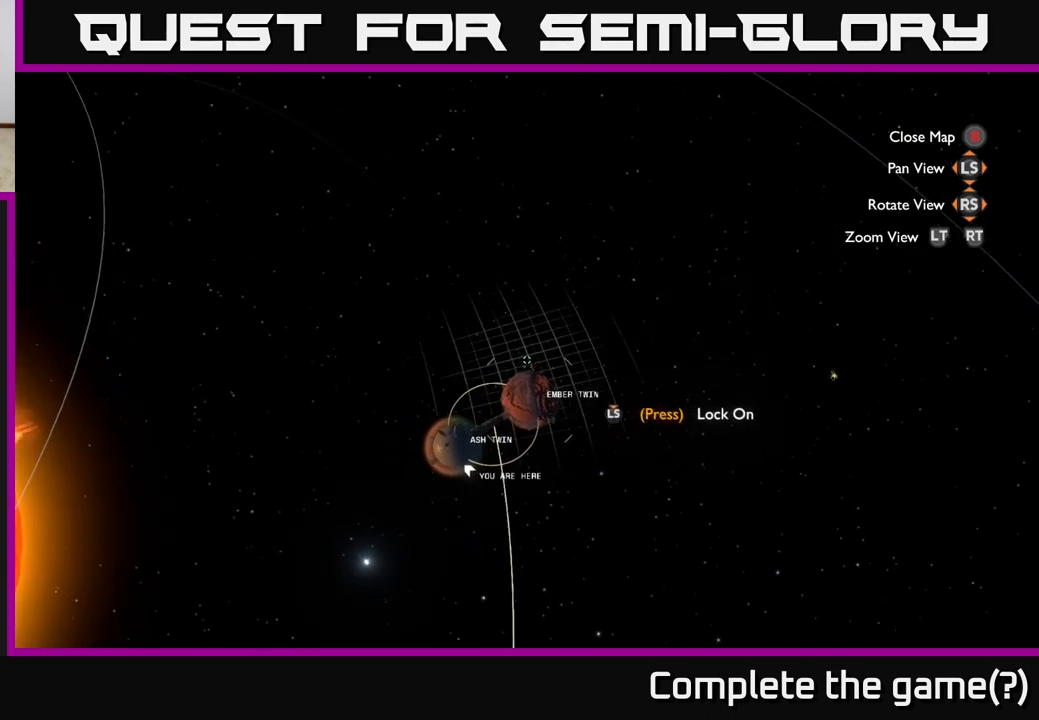
{"buttons": [], "left_stick": "center", "right_stick": "center", "events": [[83, "left_stick", "center"], [367, "R3", "down"], [500, "R3", "up"]]}
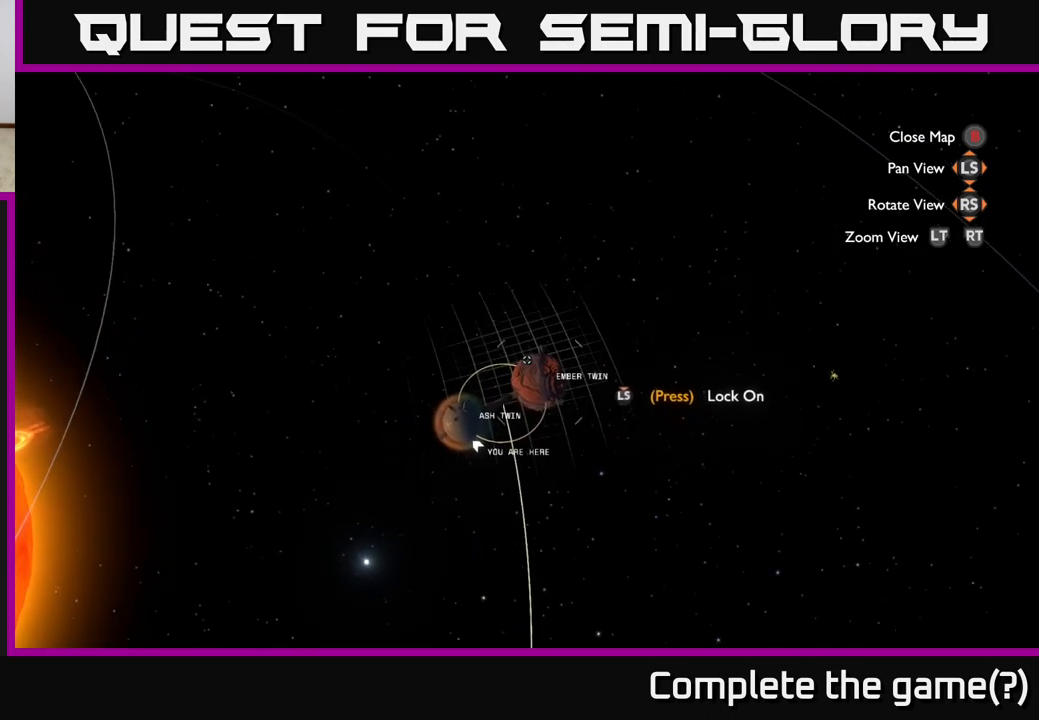
{"buttons": [], "left_stick": "center", "right_stick": "center", "events": [[117, "R3", "down"], [233, "R3", "up"], [317, "R3", "down"], [433, "R3", "up"]]}
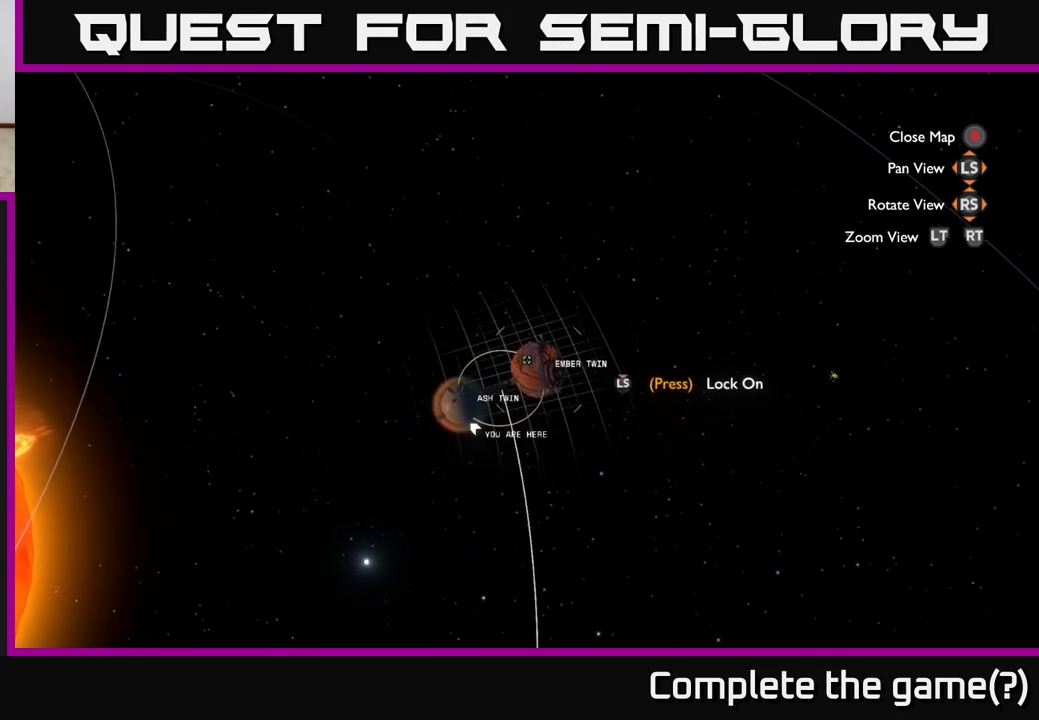
{"buttons": ["R3"], "left_stick": "up", "right_stick": "center", "events": [[17, "R3", "down"], [133, "R3", "up"], [217, "R3", "down"], [283, "left_stick", "up"], [350, "R3", "up"], [433, "R3", "down"]]}
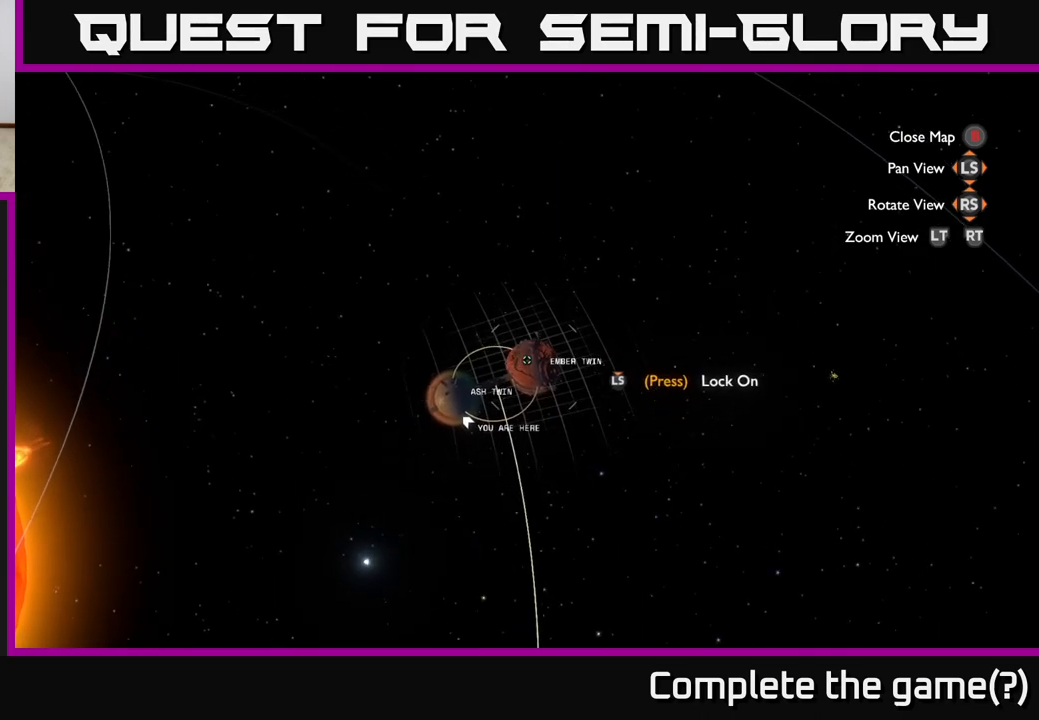
{"buttons": ["R3"], "left_stick": "up", "right_stick": "center", "events": [[50, "R3", "up"], [83, "left_stick", "center"], [133, "R3", "down"], [250, "R3", "up"], [350, "R3", "down"], [400, "left_stick", "up"]]}
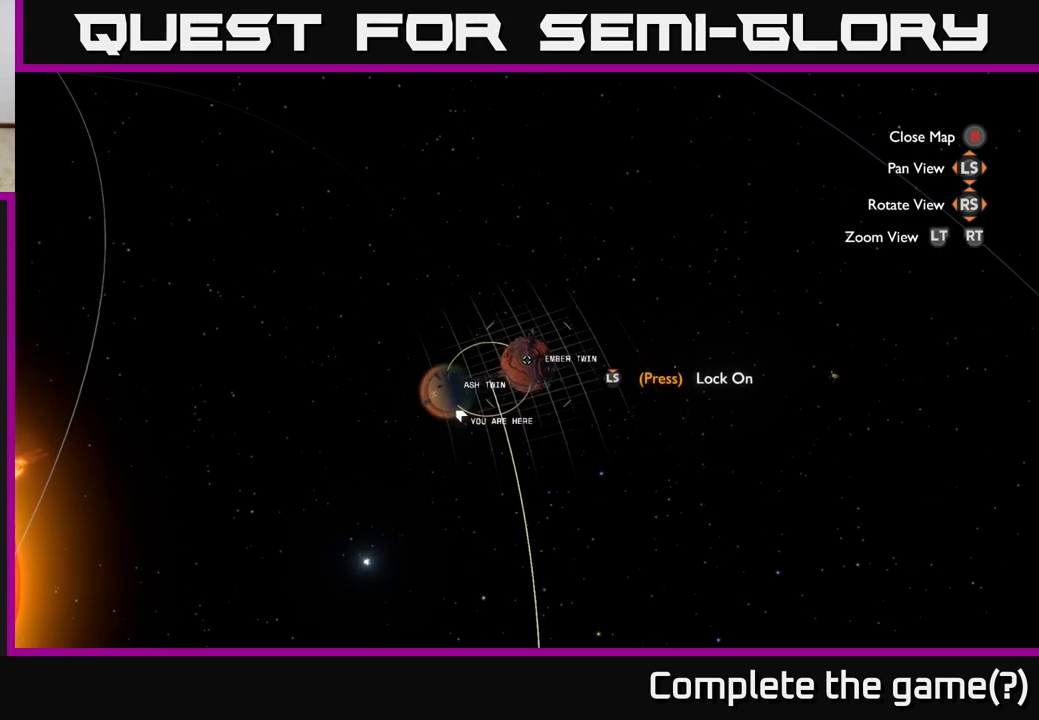
{"buttons": ["R3"], "left_stick": "up", "right_stick": "center", "events": []}
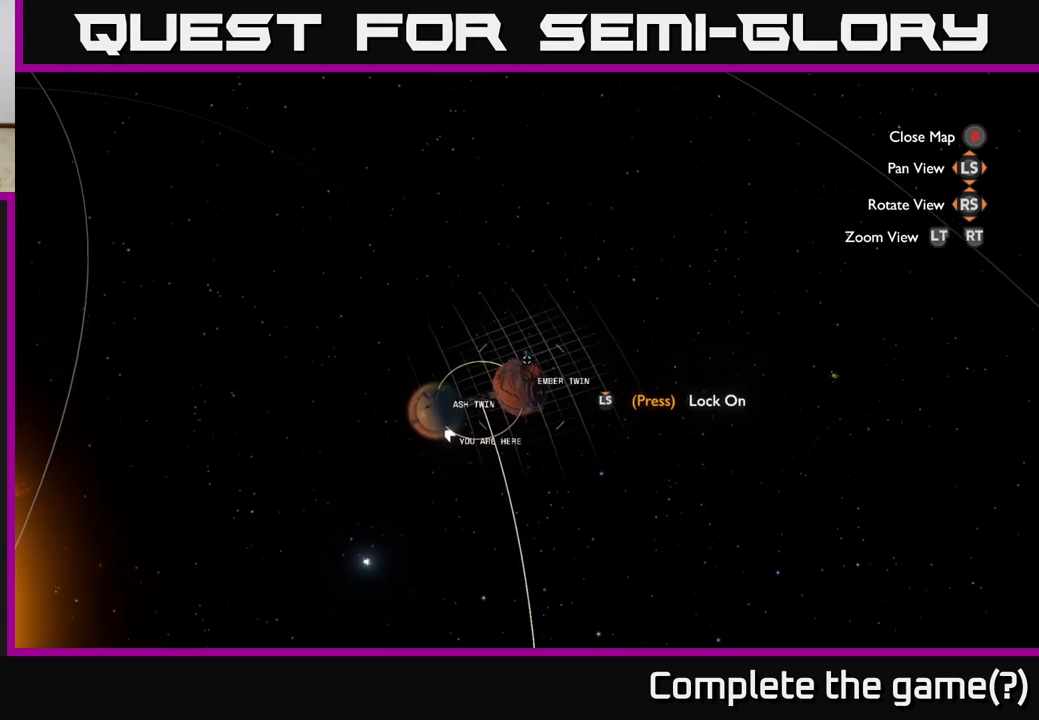
{"buttons": ["R3"], "left_stick": "center", "right_stick": "center", "events": [[267, "left_stick", "center"]]}
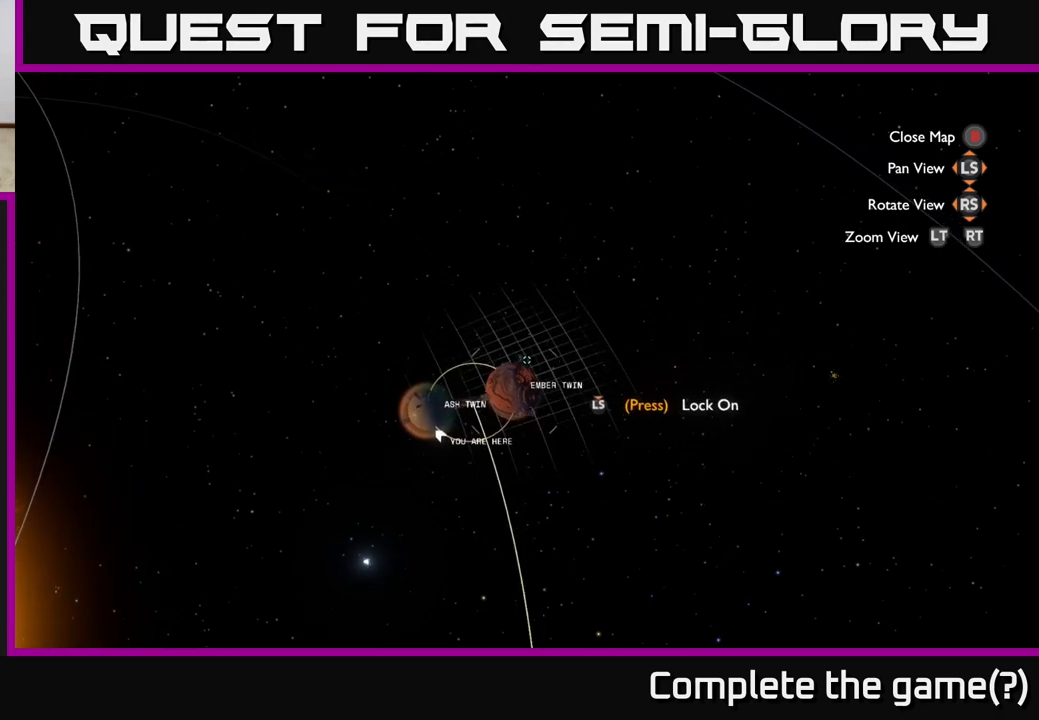
{"buttons": ["R3"], "left_stick": "center", "right_stick": "center", "events": []}
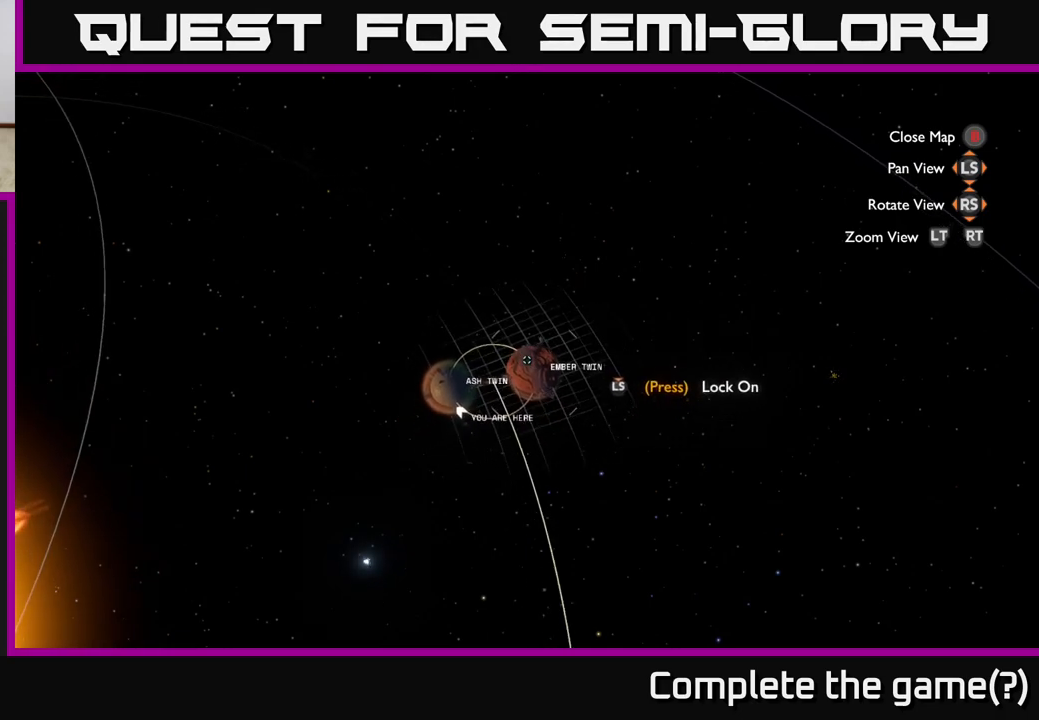
{"buttons": ["R3"], "left_stick": "up", "right_stick": "center", "events": [[383, "left_stick", "up-left"], [450, "left_stick", "up"]]}
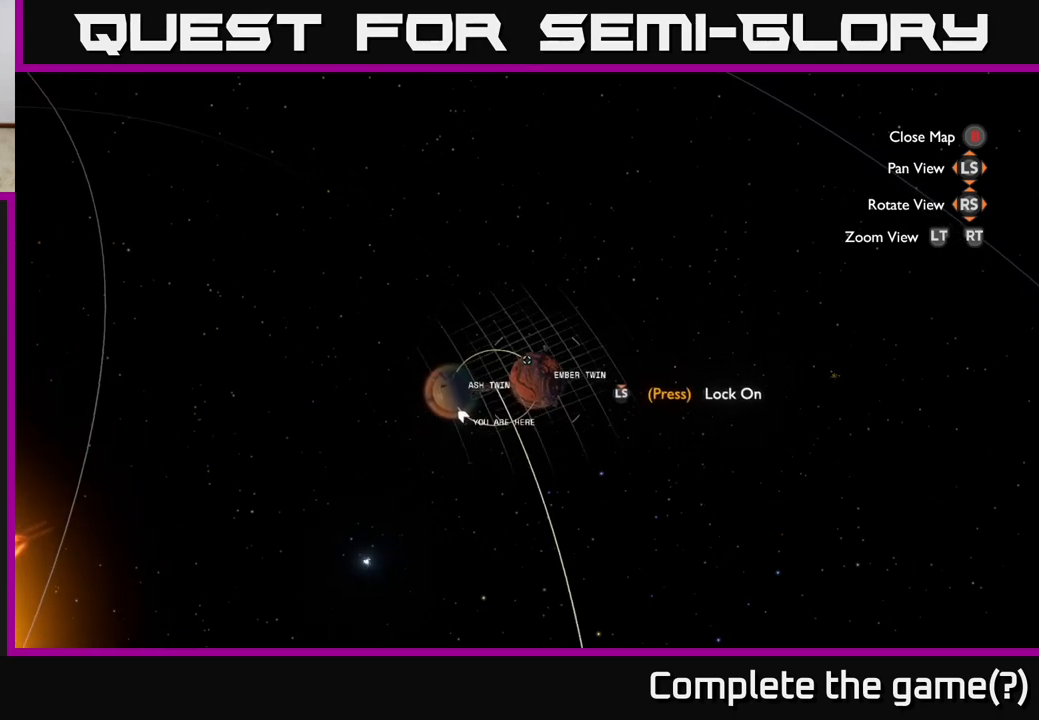
{"buttons": ["R3"], "left_stick": "center", "right_stick": "center", "events": [[183, "left_stick", "center"]]}
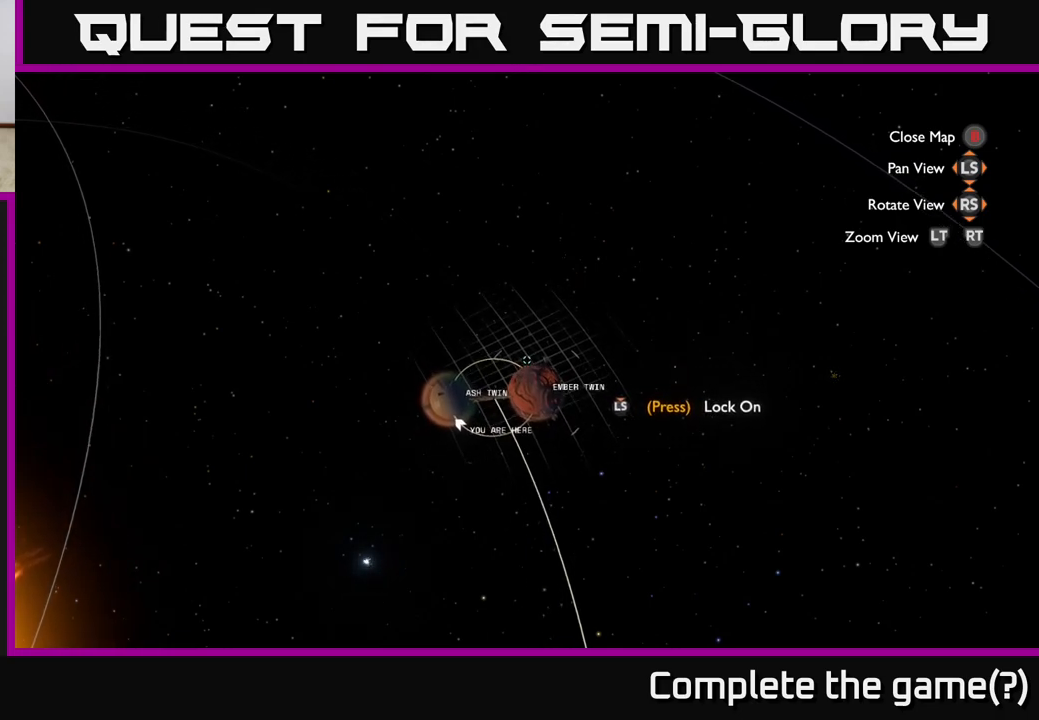
{"buttons": ["R3"], "left_stick": "center", "right_stick": "center", "events": []}
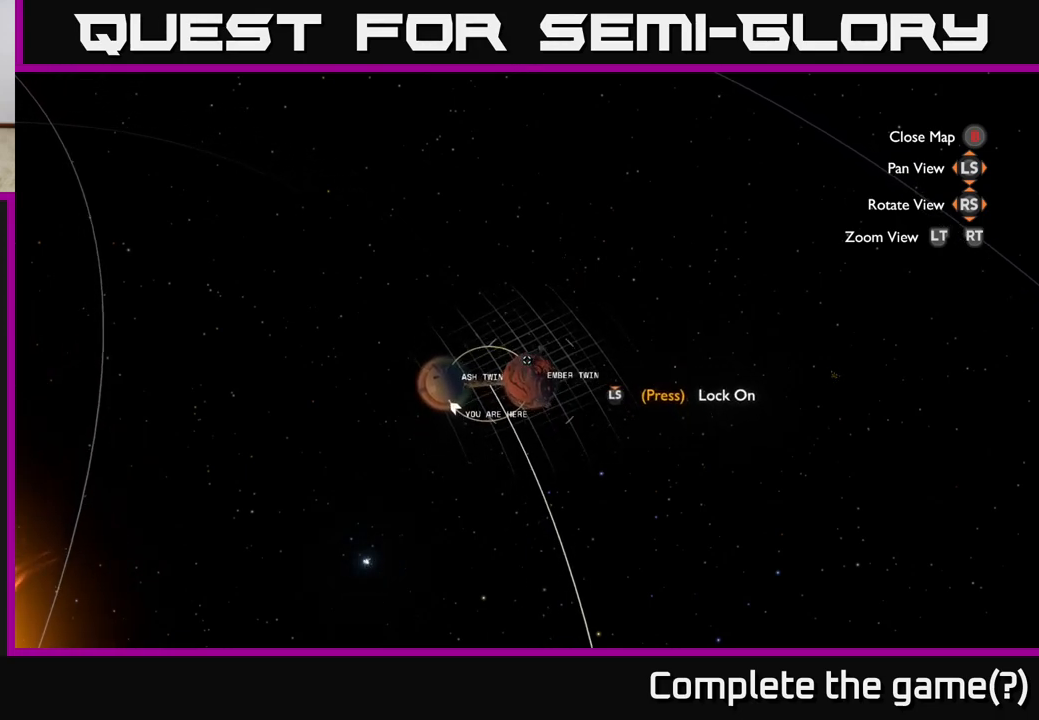
{"buttons": ["R3"], "left_stick": "center", "right_stick": "center", "events": []}
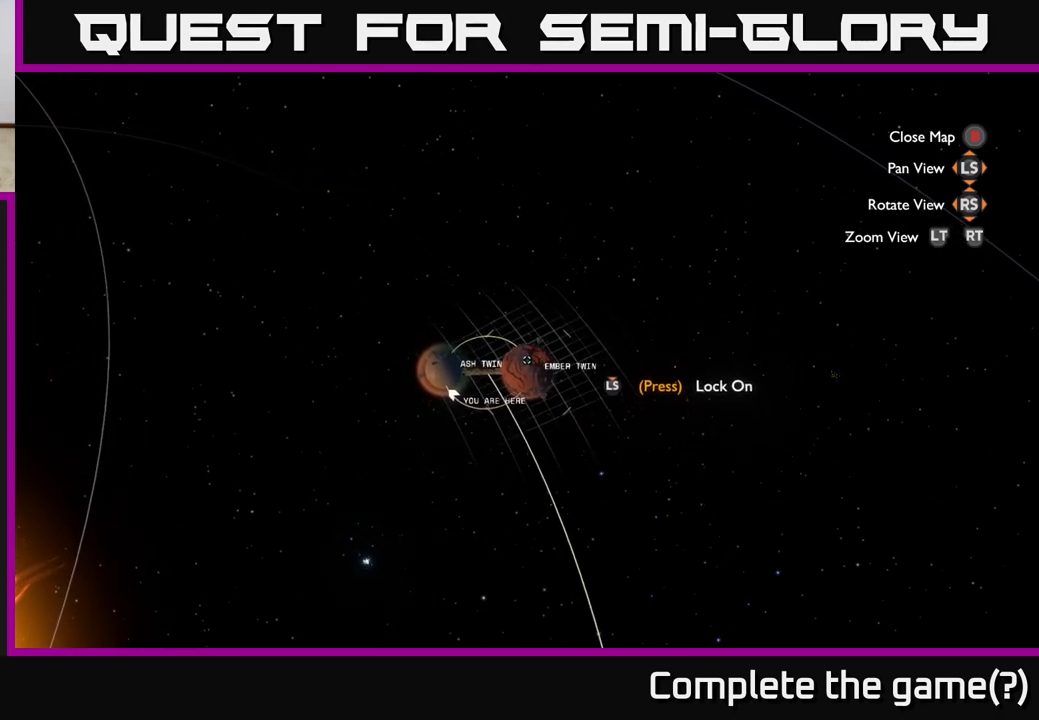
{"buttons": ["R3"], "left_stick": "center", "right_stick": "center", "events": [[183, "left_stick", "up-left"], [433, "left_stick", "center"]]}
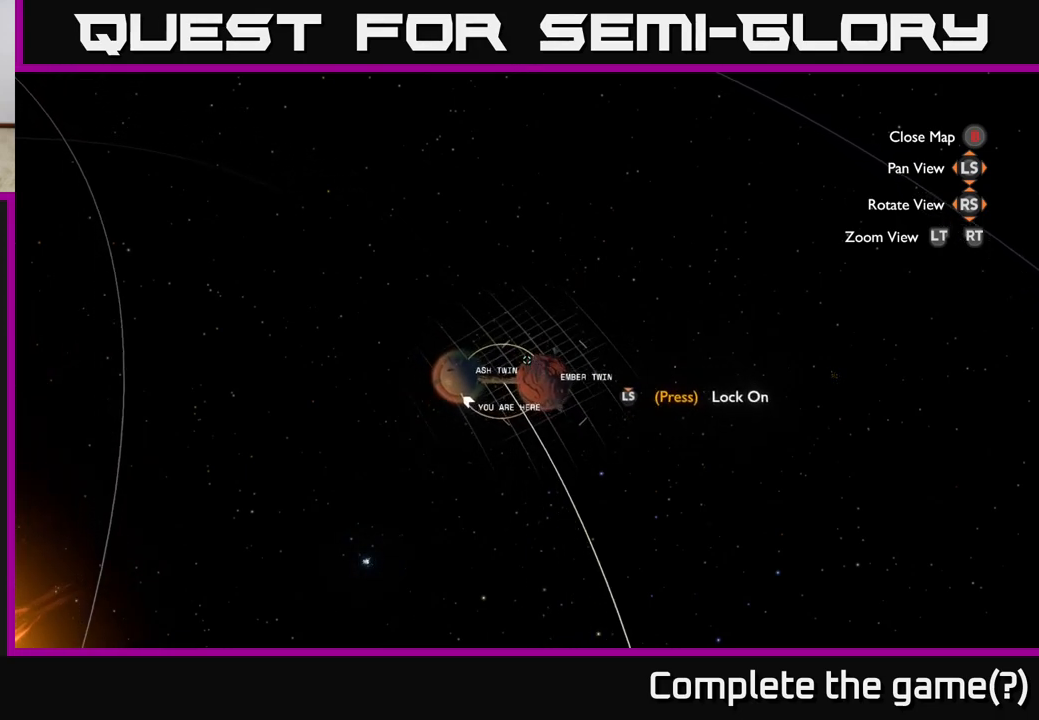
{"buttons": ["R3"], "left_stick": "center", "right_stick": "center", "events": []}
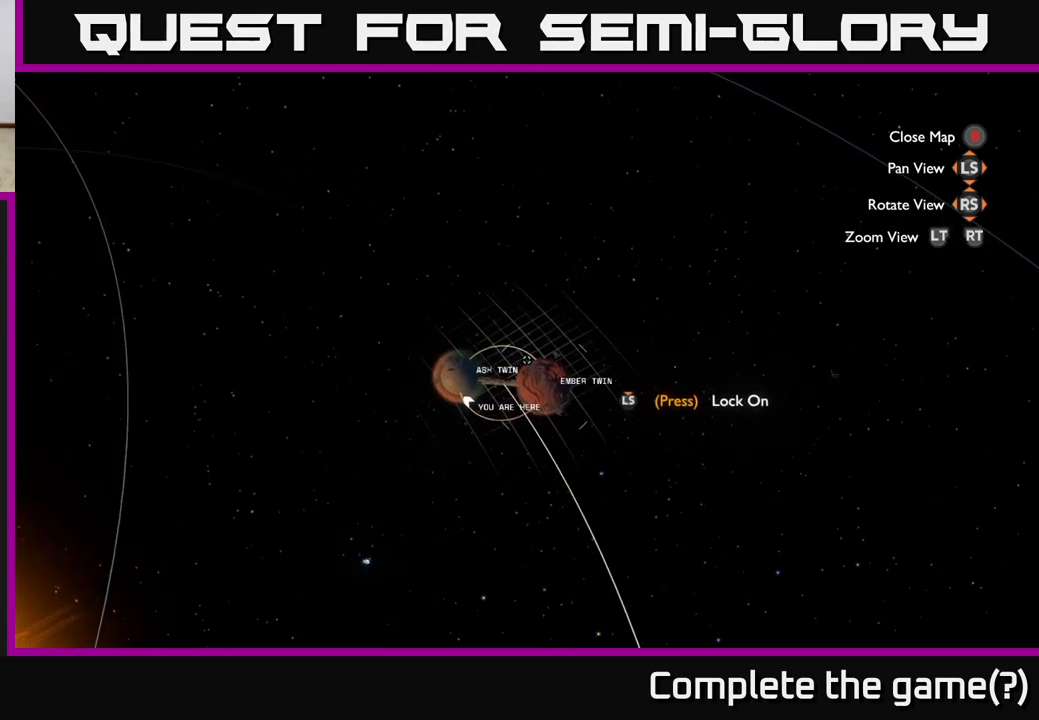
{"buttons": [], "left_stick": "center", "right_stick": "center", "events": [[300, "R3", "up"]]}
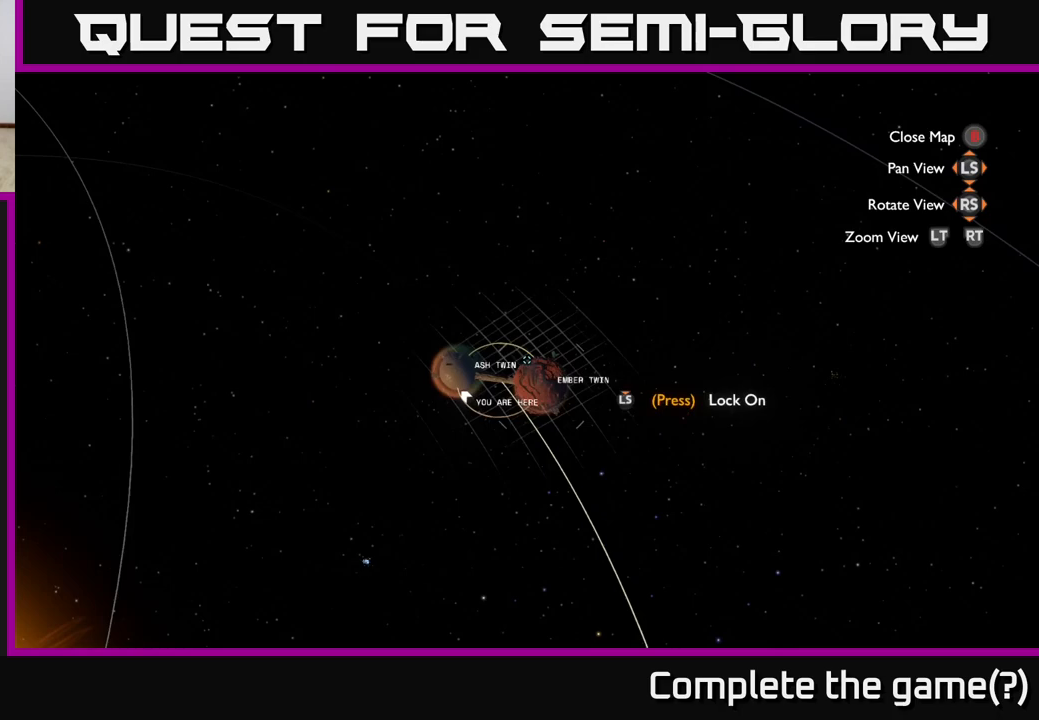
{"buttons": [], "left_stick": "center", "right_stick": "right", "events": [[50, "left_stick", "up-left"], [67, "right_stick", "right"], [133, "left_stick", "left"], [300, "left_stick", "center"]]}
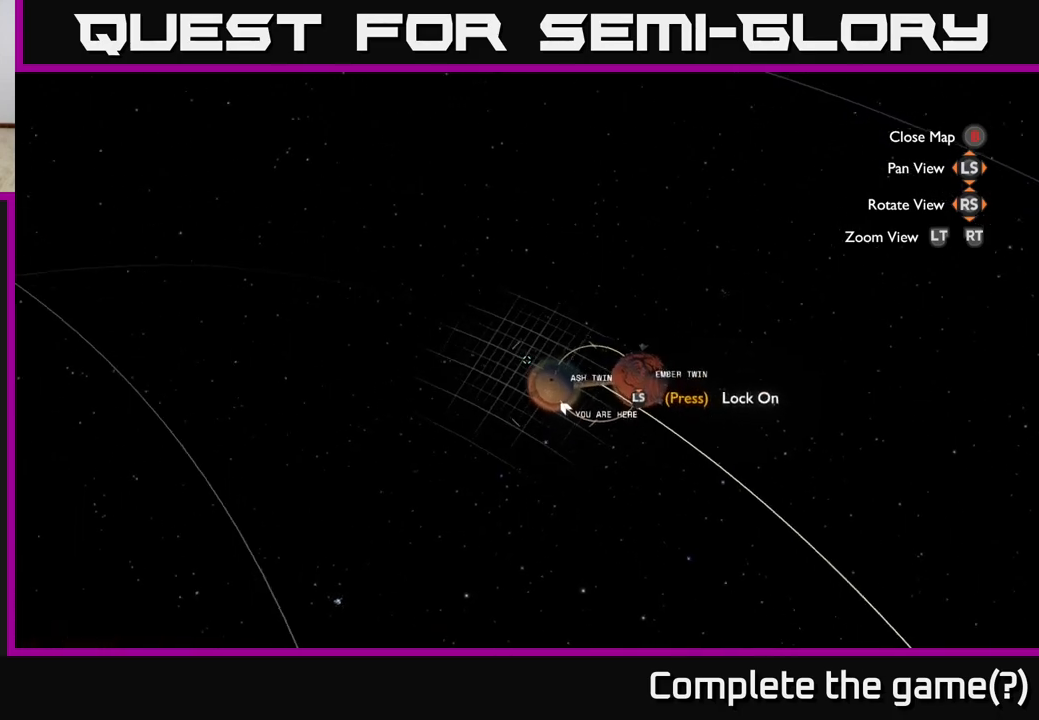
{"buttons": [], "left_stick": "center", "right_stick": "center", "events": [[83, "right_stick", "center"]]}
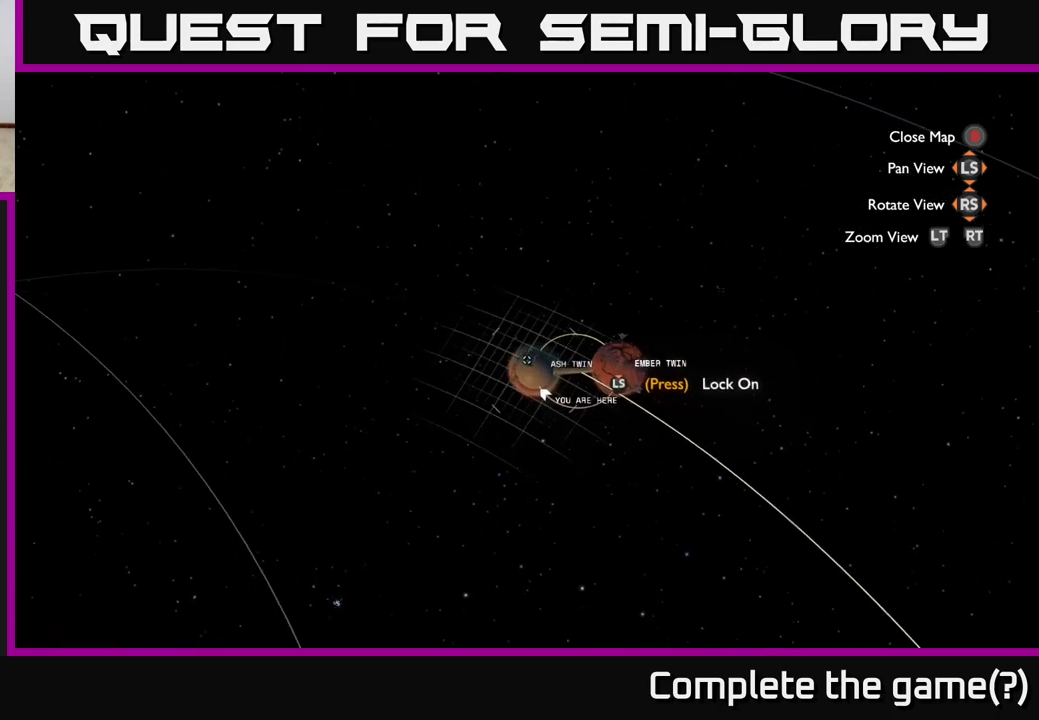
{"buttons": [], "left_stick": "left", "right_stick": "right", "events": [[83, "right_stick", "right"], [383, "left_stick", "left"]]}
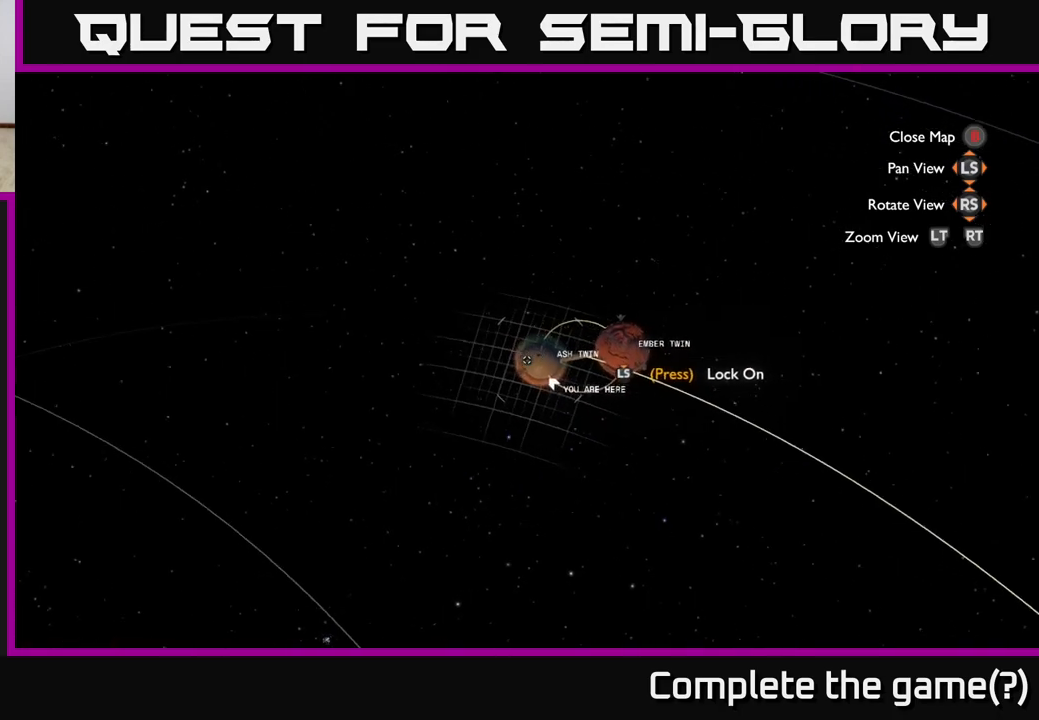
{"buttons": [], "left_stick": "center", "right_stick": "center", "events": [[50, "left_stick", "center"], [317, "right_stick", "center"]]}
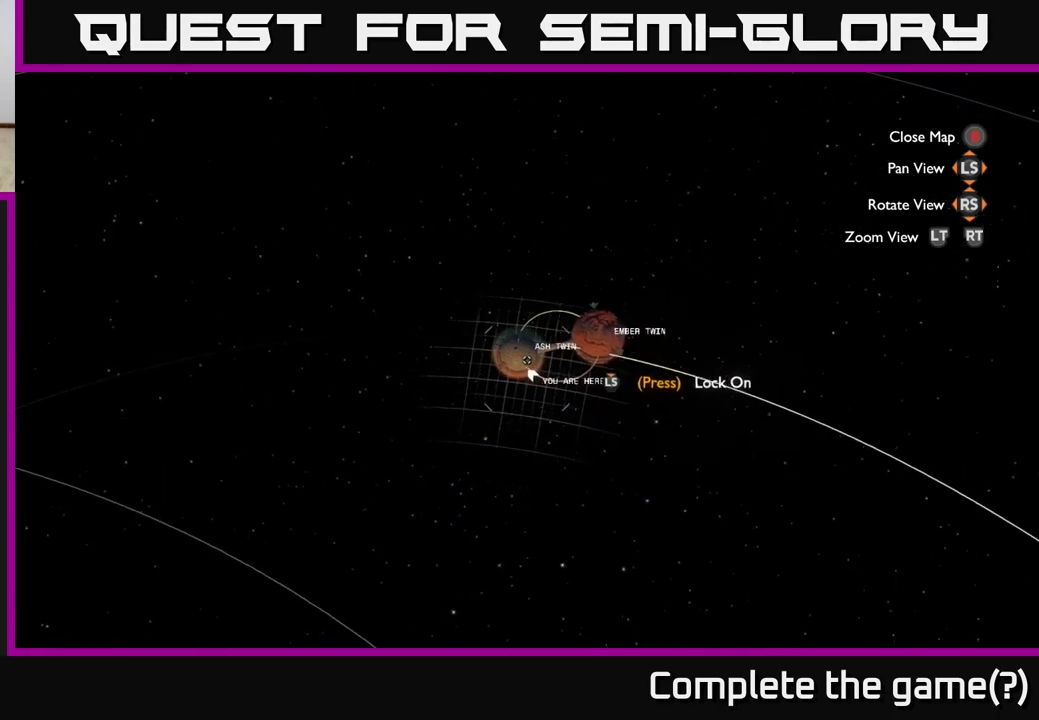
{"buttons": [], "left_stick": "center", "right_stick": "right", "events": [[33, "right_stick", "right"], [100, "left_stick", "up-left"], [133, "right_stick", "up-right"], [267, "left_stick", "center"], [283, "right_stick", "center"], [467, "right_stick", "right"]]}
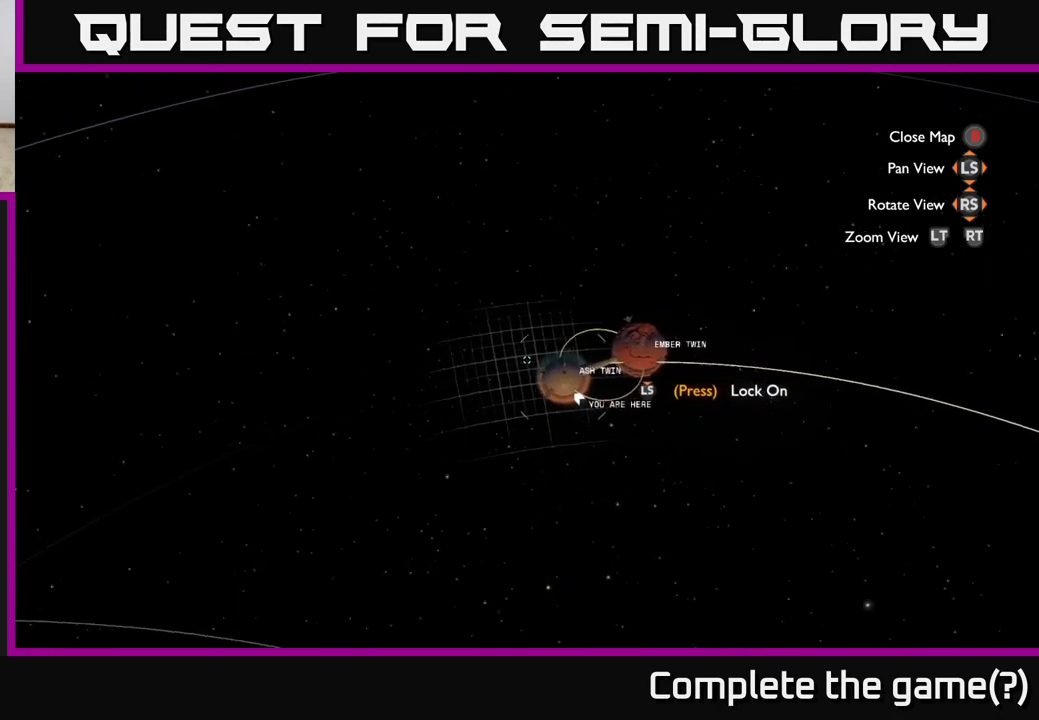
{"buttons": [], "left_stick": "right", "right_stick": "center", "events": [[217, "right_stick", "center"], [350, "left_stick", "right"]]}
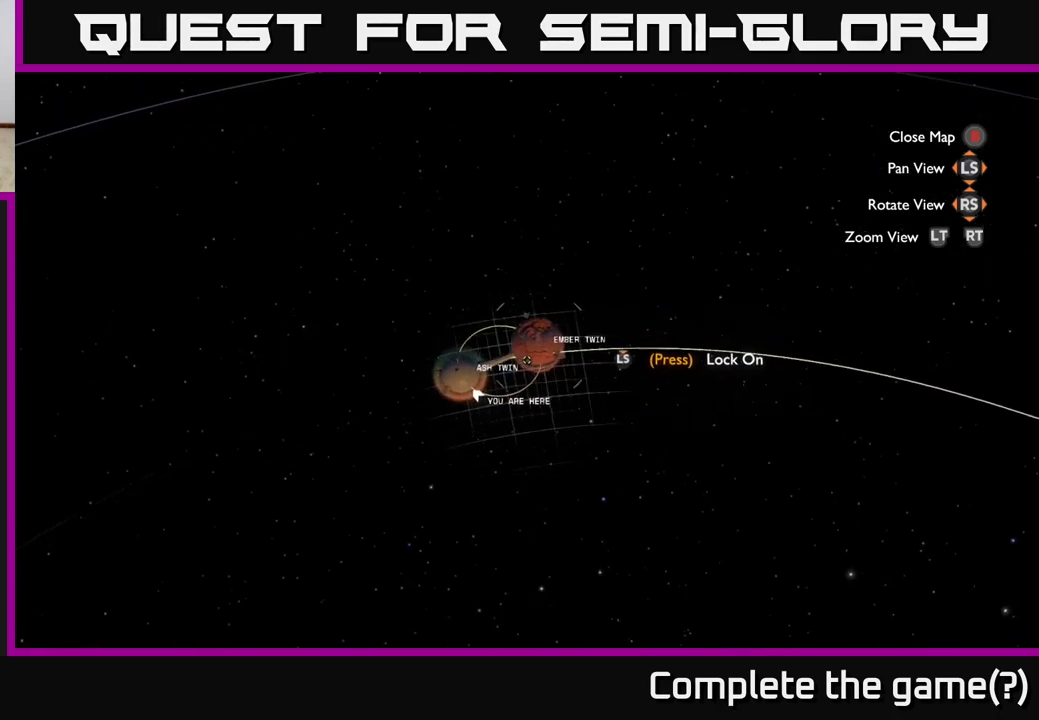
{"buttons": [], "left_stick": "center", "right_stick": "center", "events": [[83, "left_stick", "left"], [267, "left_stick", "center"]]}
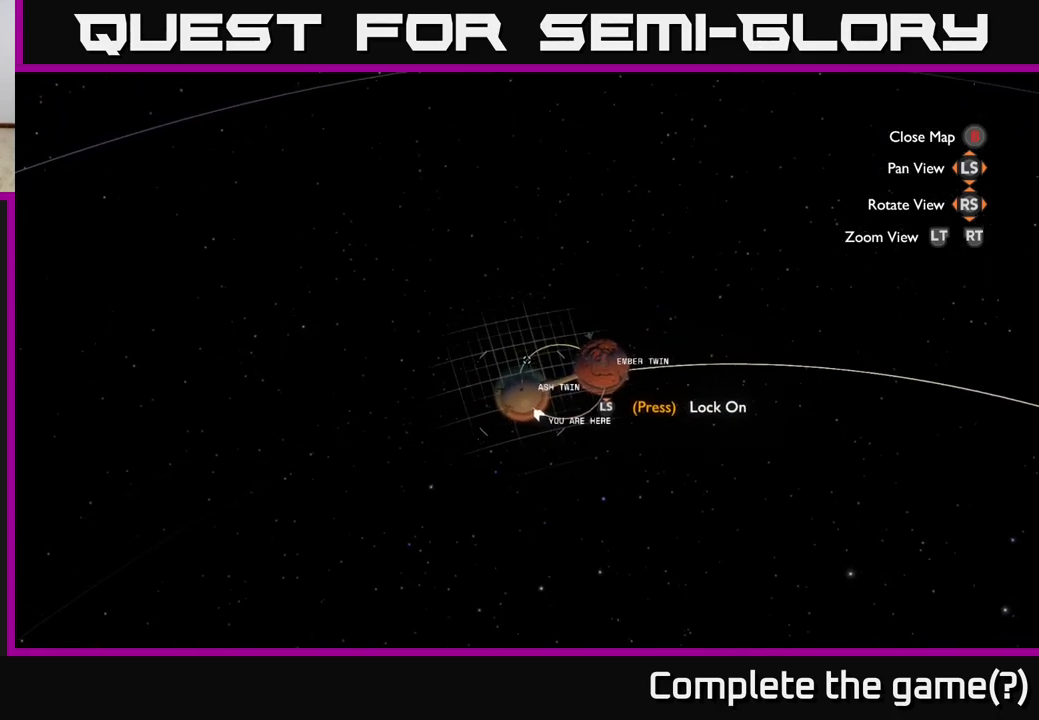
{"buttons": [], "left_stick": "center", "right_stick": "center", "events": [[50, "right_stick", "down"], [183, "right_stick", "center"], [333, "right_stick", "down"], [500, "right_stick", "center"]]}